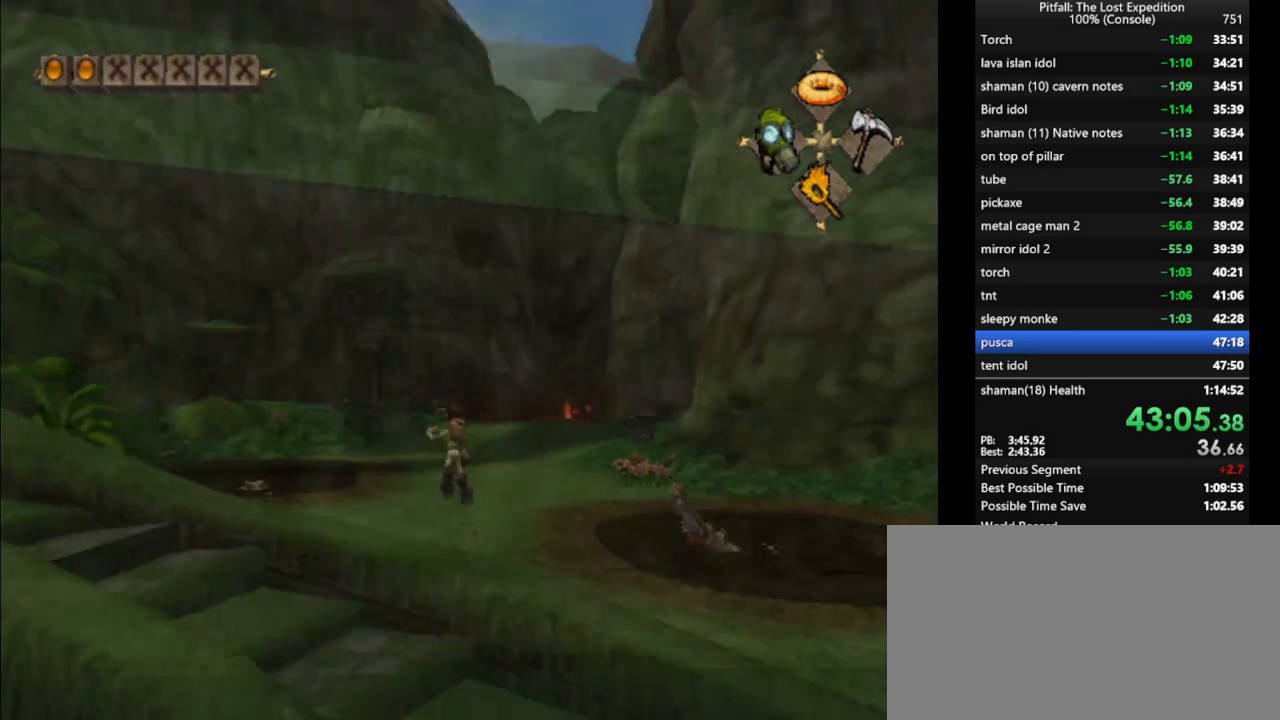
Gameplay with a controller (Nintendo layout); each line is a JSON object with the inputs held at the frame after it. "events" lists button and stick changes between this image and that frame as [ms after this image, input, new state], when the widget could be followed in between. Not read: L3 R3 START.
{"buttons": [], "left_stick": "up", "right_stick": "center", "events": [[50, "A", "up"], [233, "X", "down"], [267, "X", "up"], [300, "L1", "down"], [333, "X", "down"], [400, "X", "up"], [417, "L1", "up"], [417, "X", "down"], [450, "X", "up"]]}
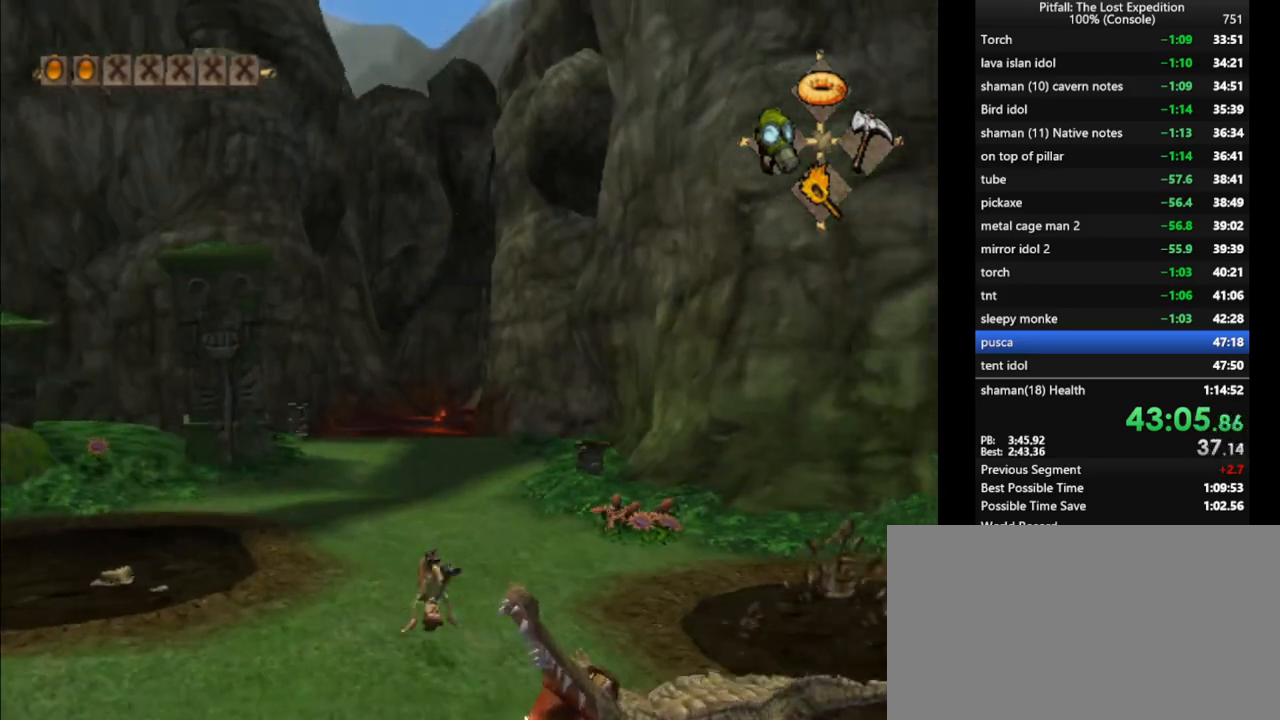
{"buttons": [], "left_stick": "up", "right_stick": "center", "events": [[33, "X", "down"], [50, "X", "up"], [133, "X", "down"], [167, "X", "up"], [250, "X", "down"], [283, "X", "up"], [317, "X", "down"], [350, "X", "up"], [417, "X", "down"], [483, "X", "up"]]}
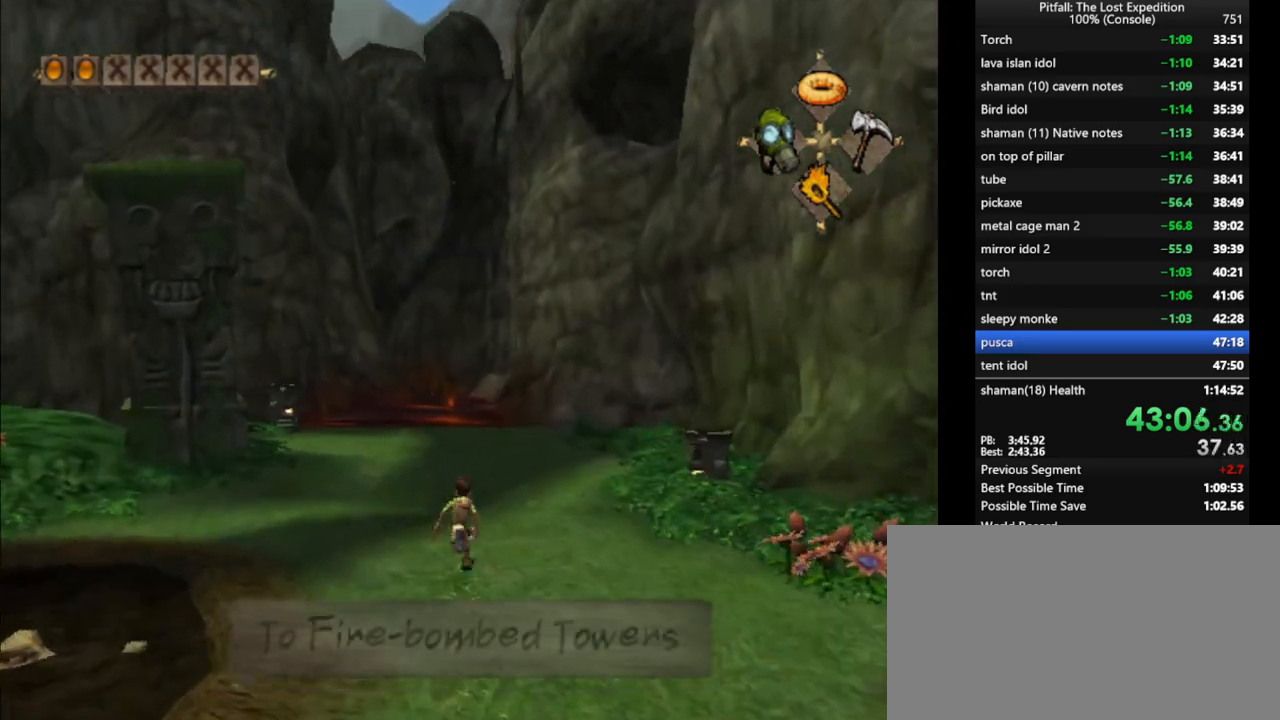
{"buttons": [], "left_stick": "up", "right_stick": "center", "events": [[67, "X", "down"], [150, "X", "up"], [233, "X", "down"], [267, "X", "up"], [333, "R1", "down"], [400, "R1", "up"], [400, "X", "down"], [467, "X", "up"]]}
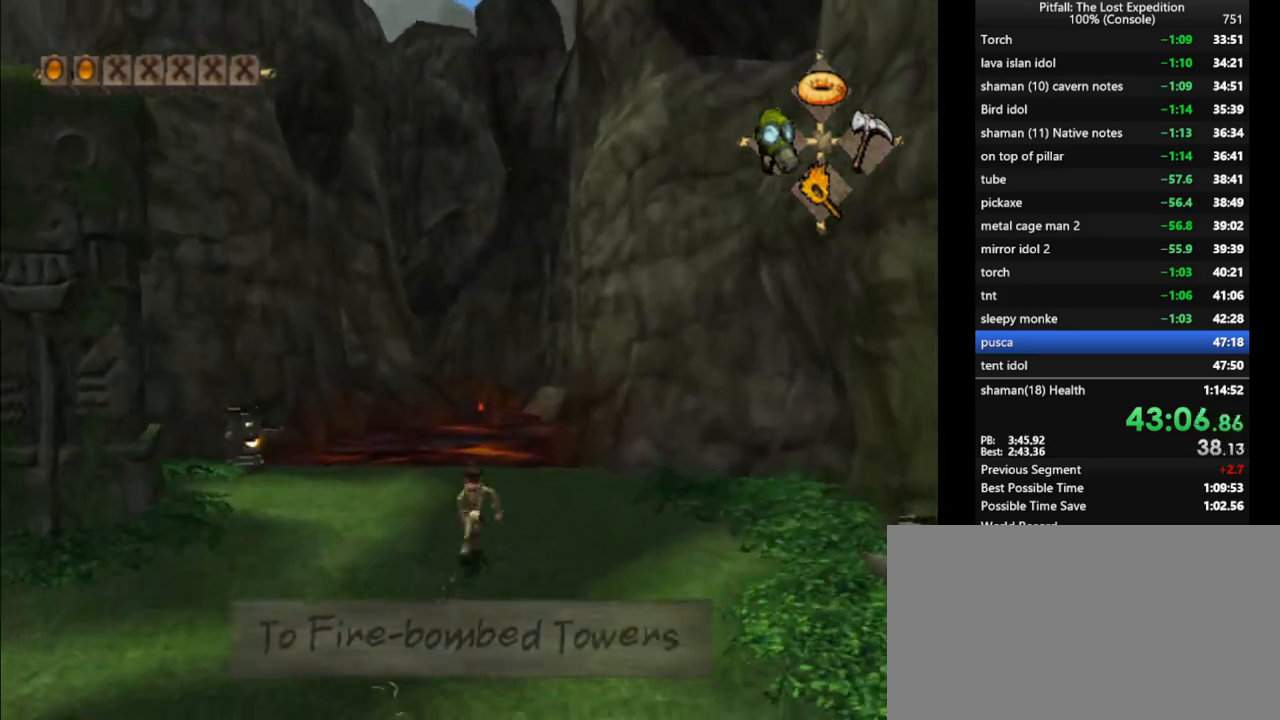
{"buttons": ["X"], "left_stick": "up", "right_stick": "center", "events": [[17, "X", "down"], [50, "X", "up"], [117, "X", "down"], [183, "X", "up"], [233, "X", "down"], [283, "X", "up"], [317, "X", "down"], [367, "X", "up"], [417, "X", "down"], [467, "X", "up"], [500, "X", "down"]]}
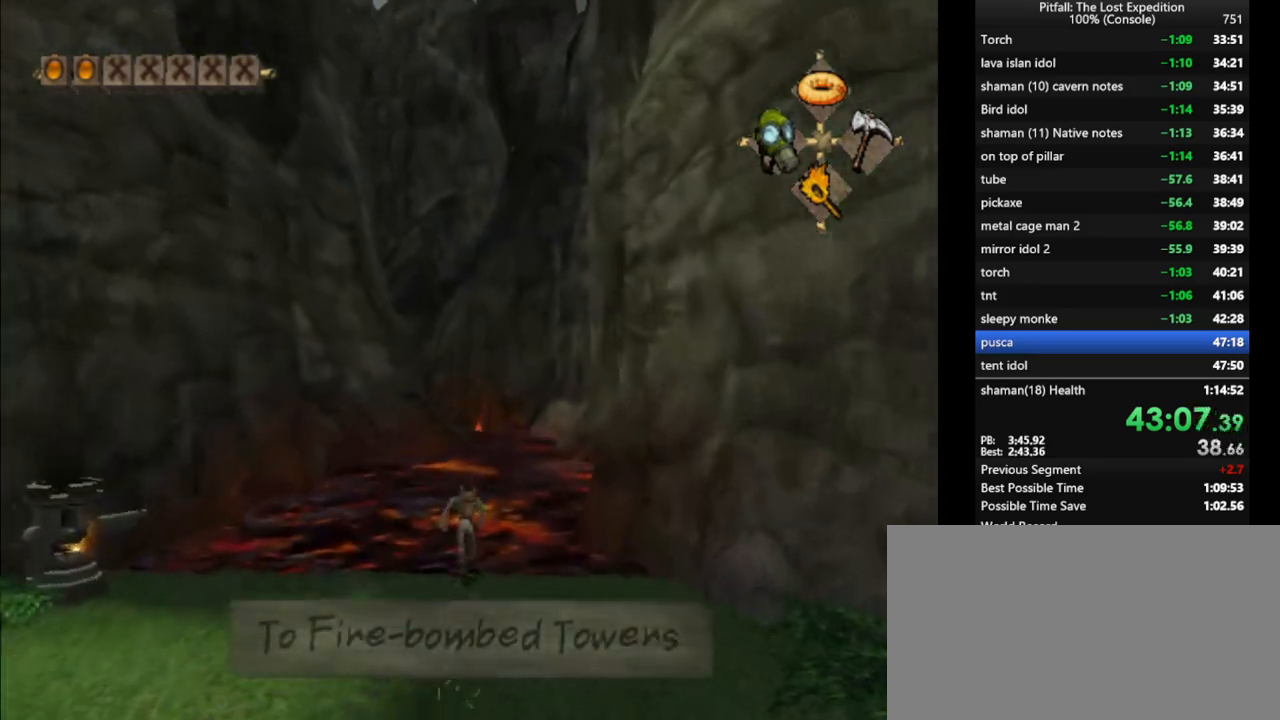
{"buttons": [], "left_stick": "up", "right_stick": "center", "events": [[100, "X", "up"], [133, "X", "down"], [167, "X", "up"], [200, "X", "down"], [283, "X", "up"], [317, "X", "down"], [350, "X", "up"], [400, "X", "down"], [450, "X", "up"]]}
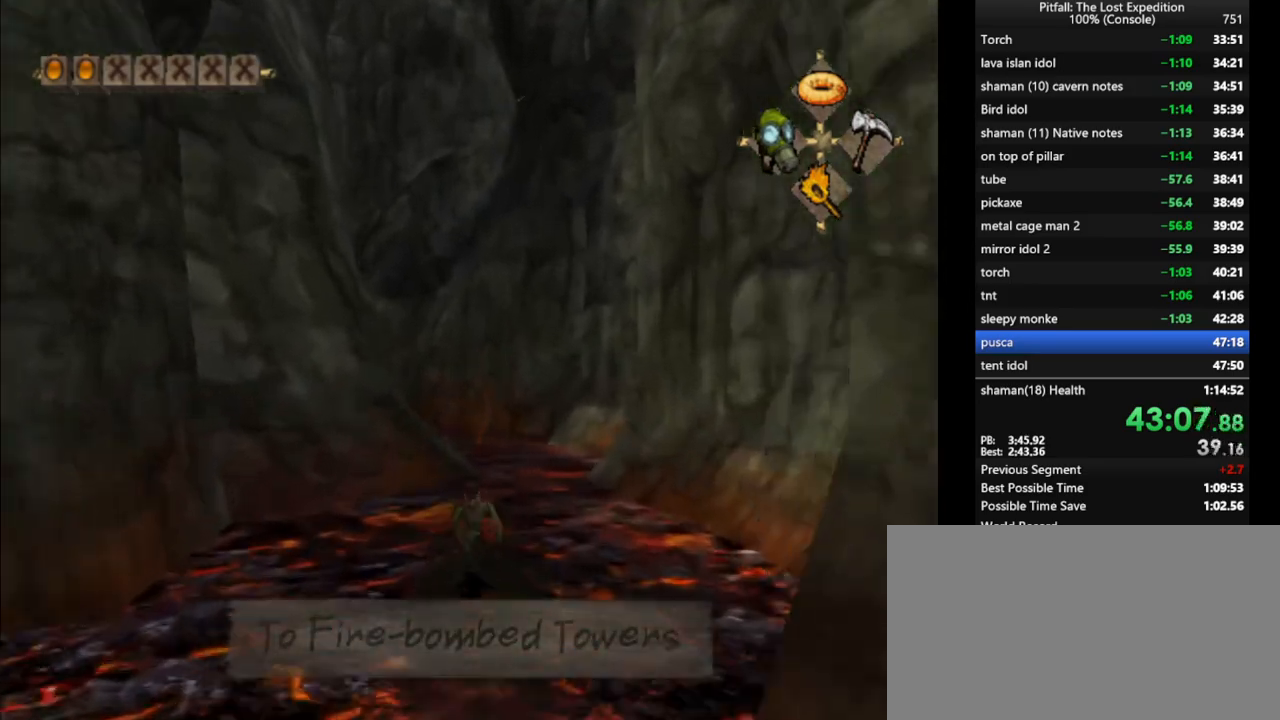
{"buttons": [], "left_stick": "up", "right_stick": "center", "events": [[33, "X", "down"], [100, "X", "up"], [133, "X", "down"], [200, "X", "up"], [233, "X", "down"], [300, "X", "up"], [317, "X", "down"], [367, "X", "up"], [467, "X", "down"], [500, "X", "up"]]}
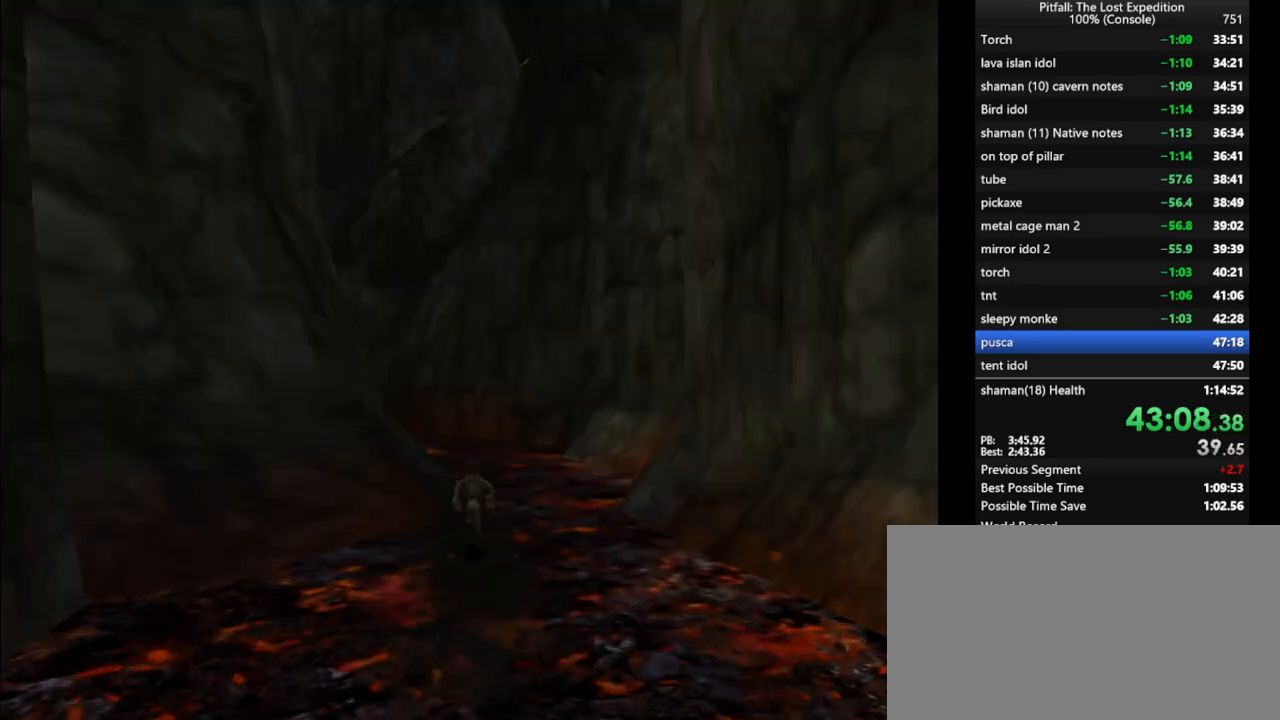
{"buttons": [], "left_stick": "center", "right_stick": "center", "events": [[67, "X", "down"], [100, "X", "up"], [200, "left_stick", "center"]]}
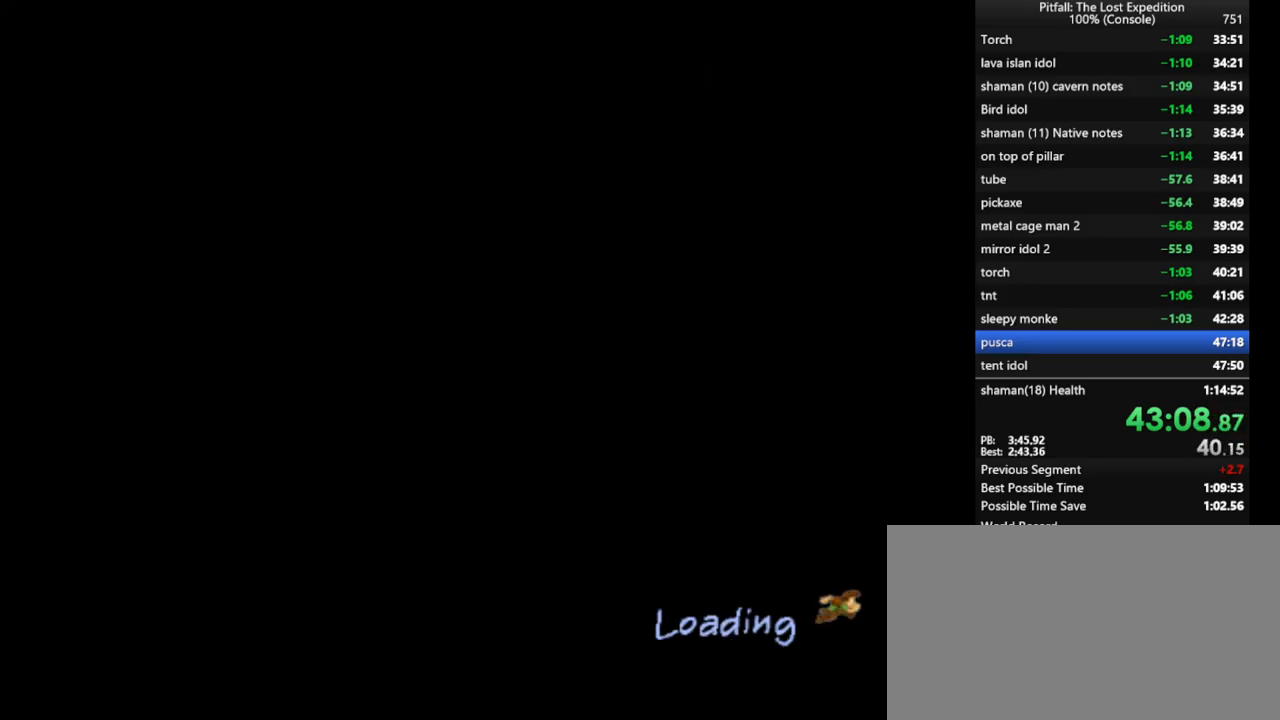
{"buttons": [], "left_stick": "center", "right_stick": "center", "events": []}
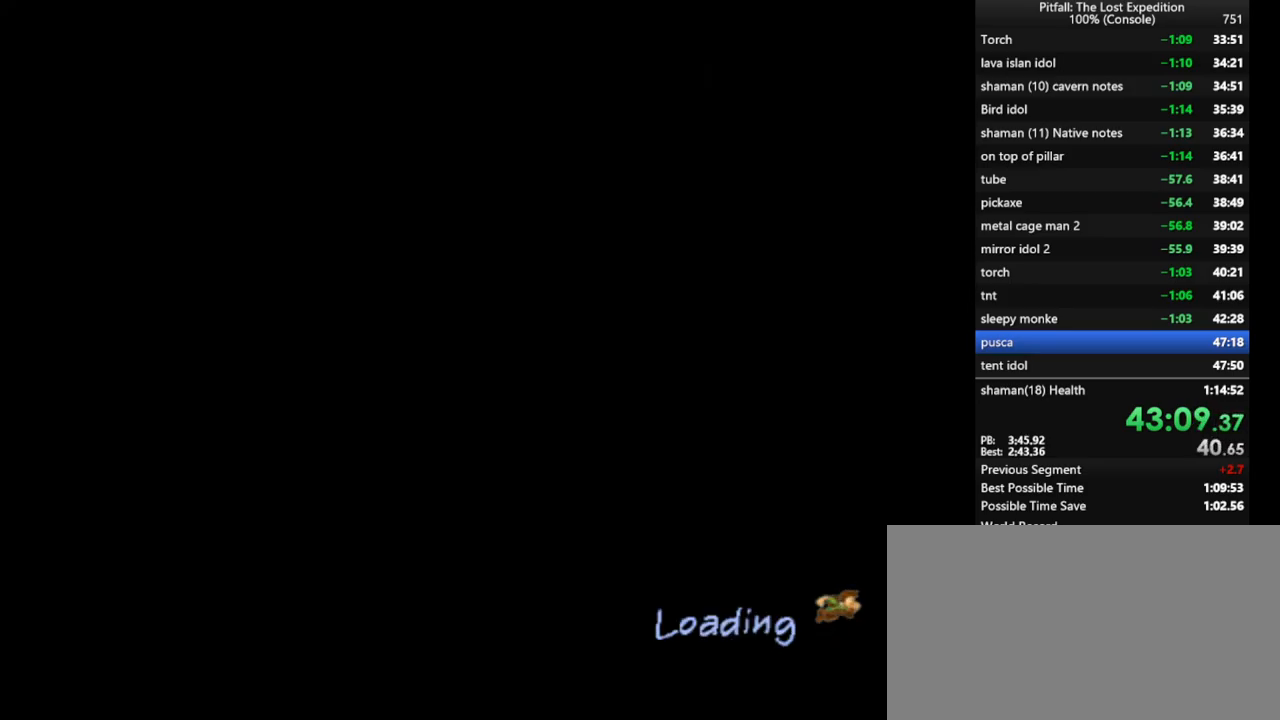
{"buttons": [], "left_stick": "center", "right_stick": "center", "events": []}
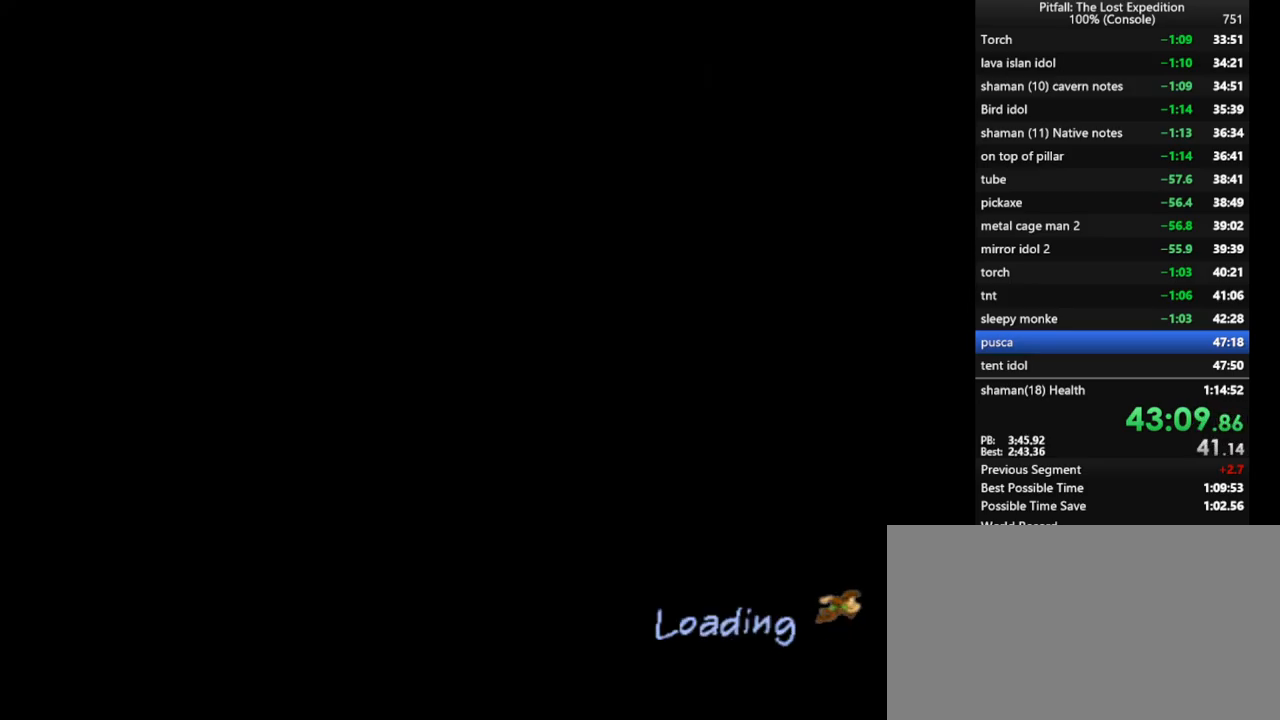
{"buttons": [], "left_stick": "center", "right_stick": "center", "events": []}
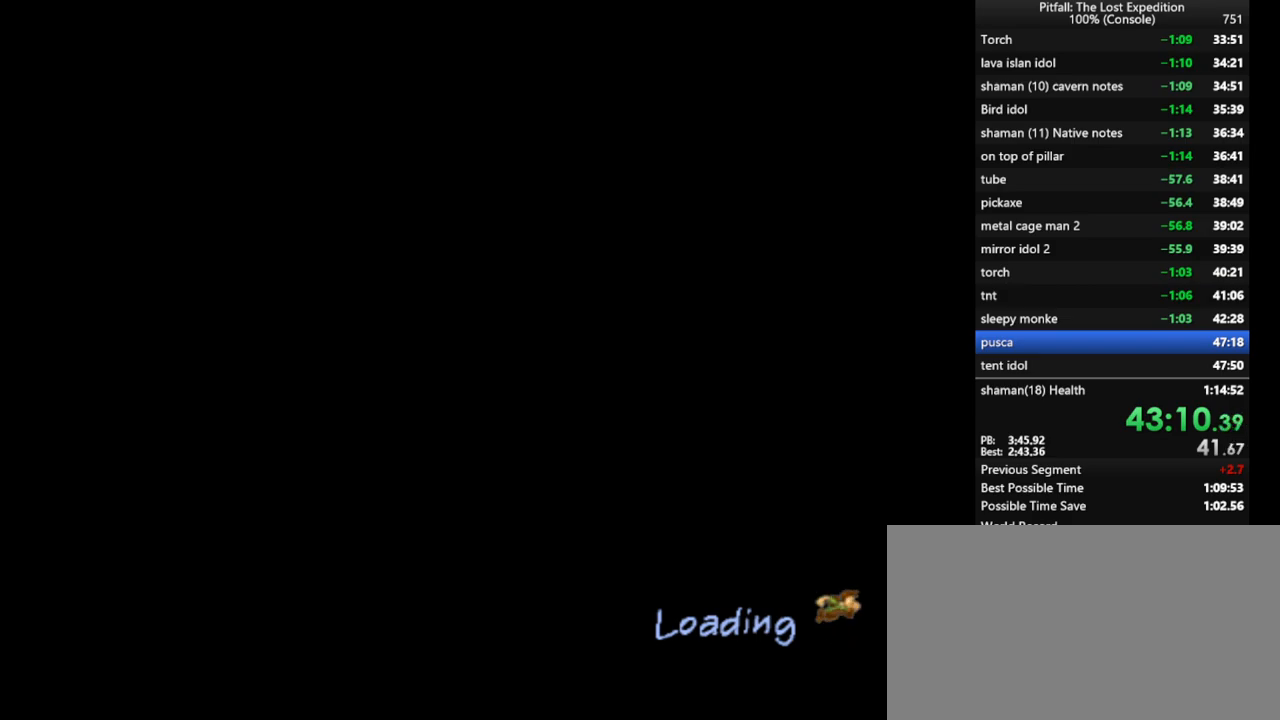
{"buttons": [], "left_stick": "center", "right_stick": "center", "events": []}
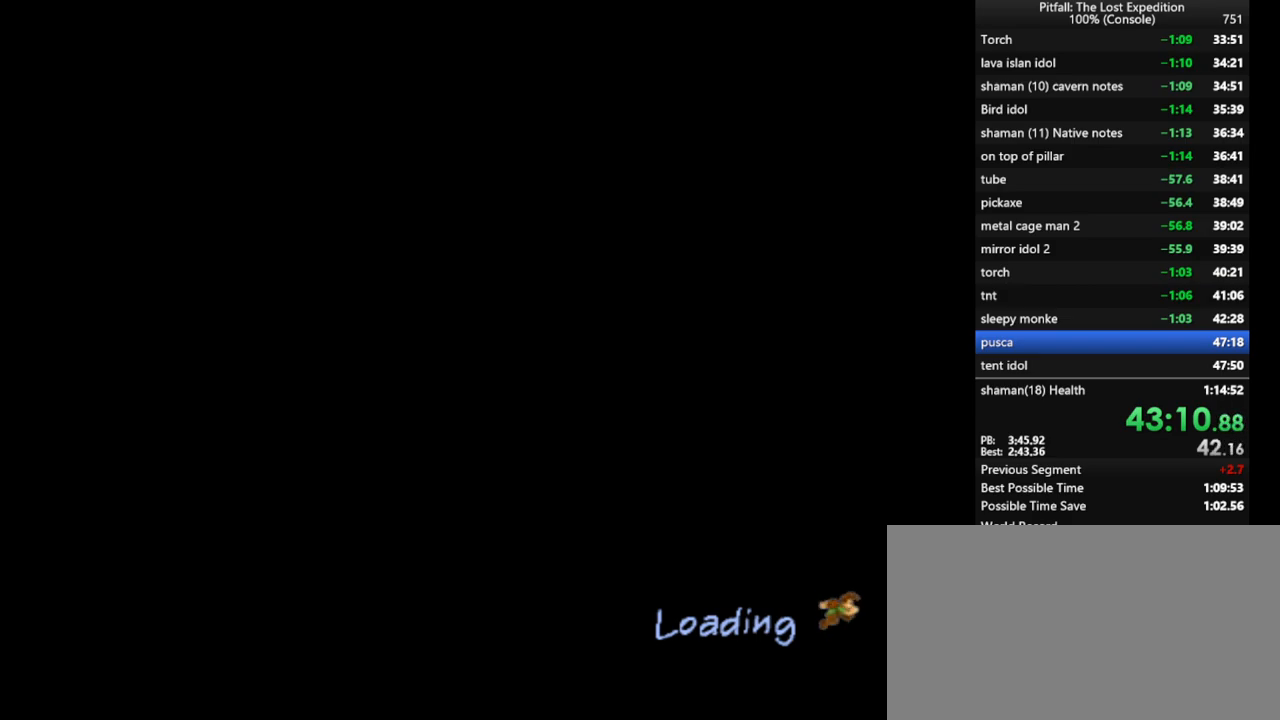
{"buttons": [], "left_stick": "center", "right_stick": "center", "events": []}
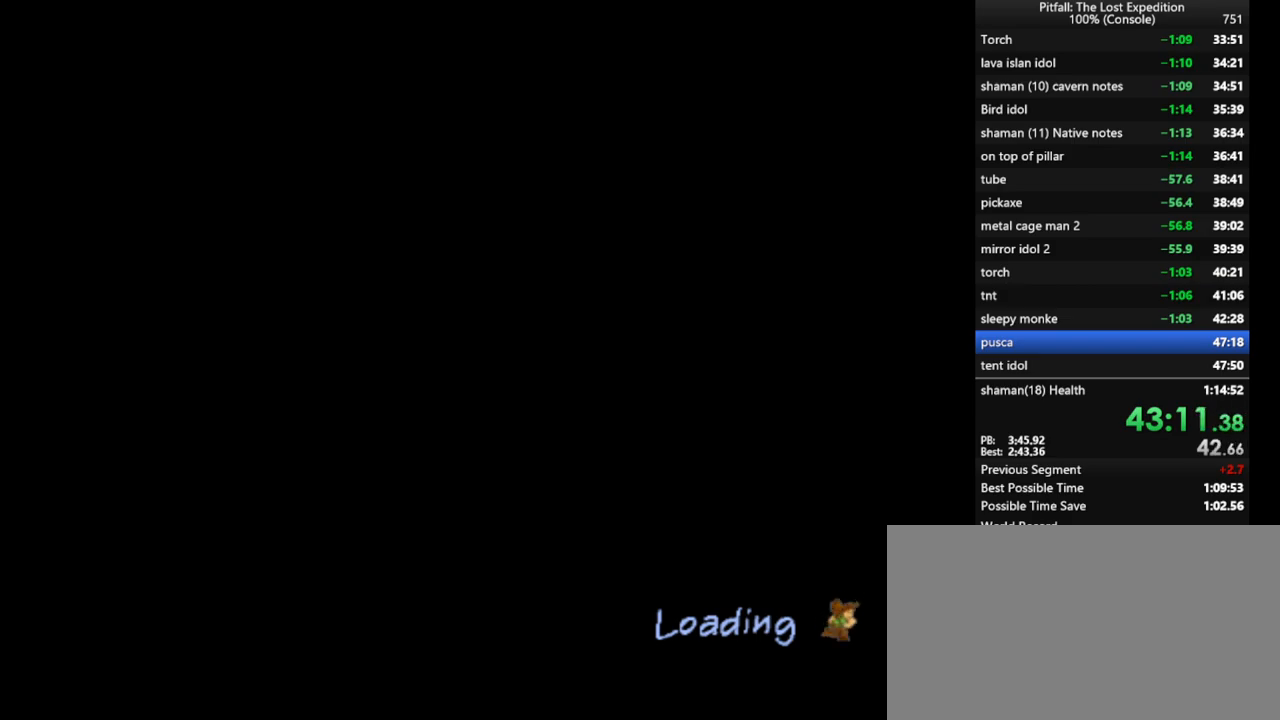
{"buttons": [], "left_stick": "up", "right_stick": "center", "events": [[483, "left_stick", "up"]]}
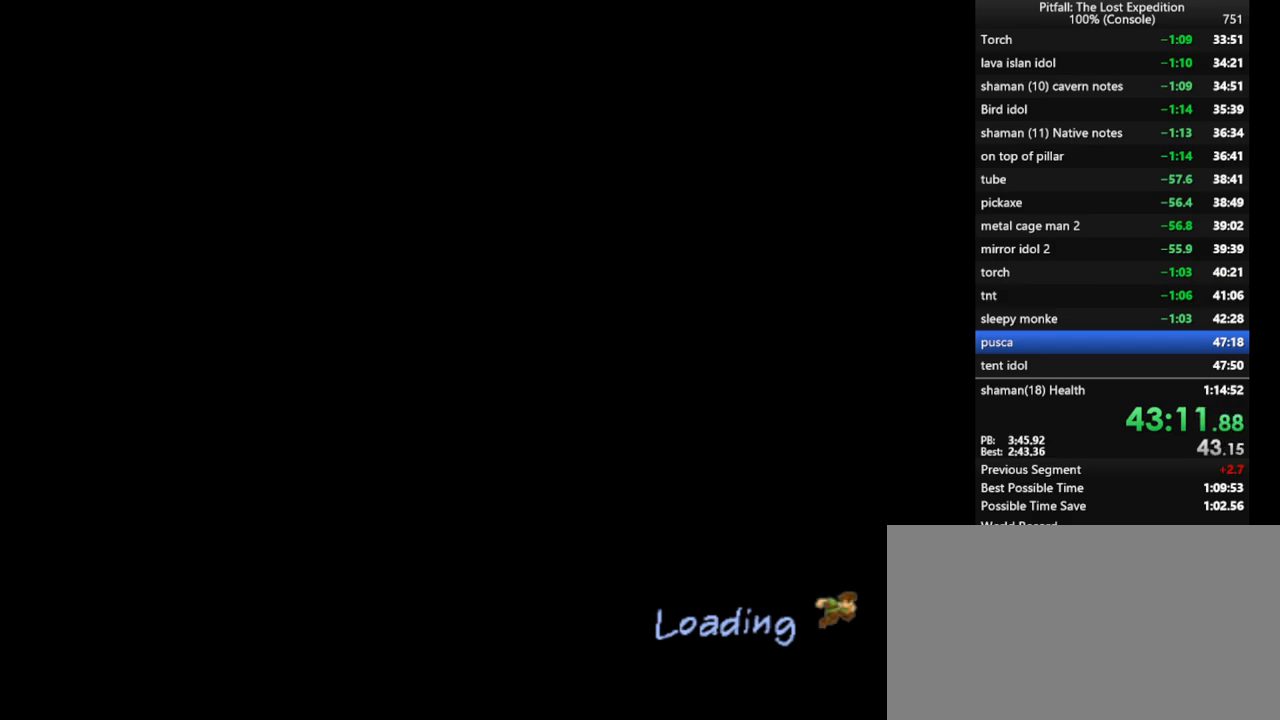
{"buttons": [], "left_stick": "up-right", "right_stick": "center", "events": [[217, "left_stick", "up-right"]]}
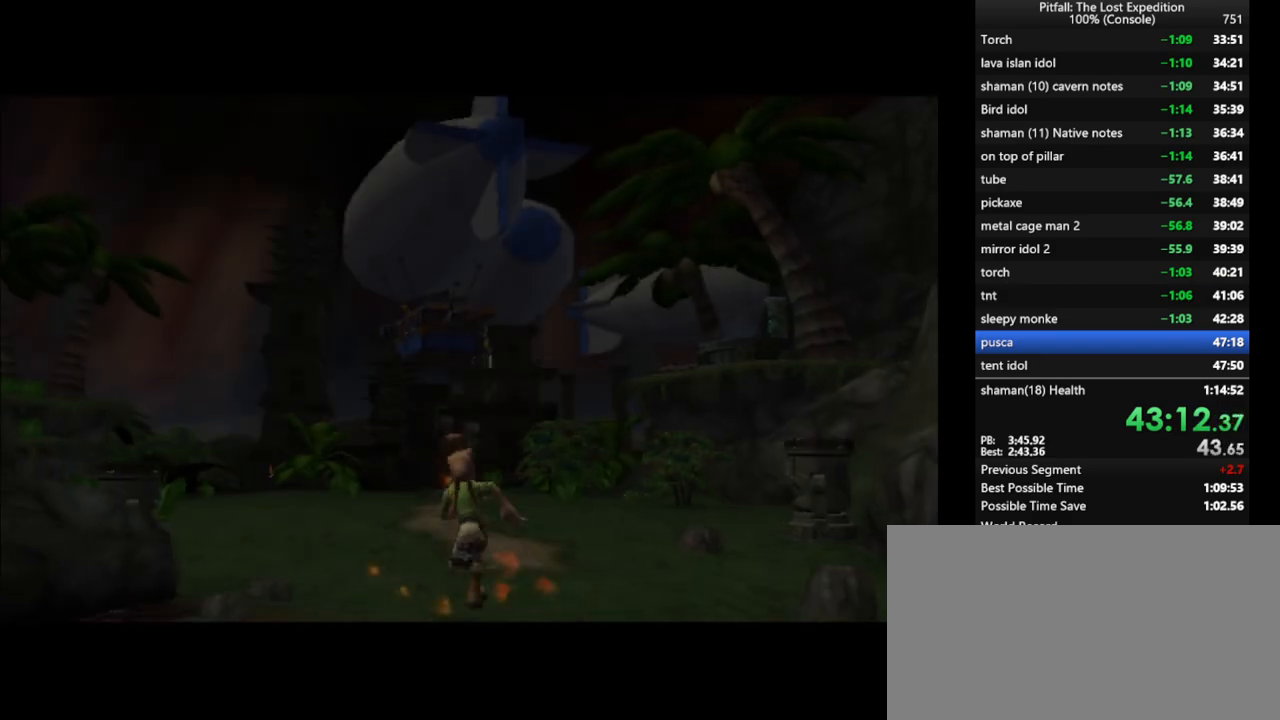
{"buttons": ["X"], "left_stick": "up", "right_stick": "center", "events": [[117, "left_stick", "up"], [283, "X", "down"], [350, "X", "up"], [433, "X", "down"]]}
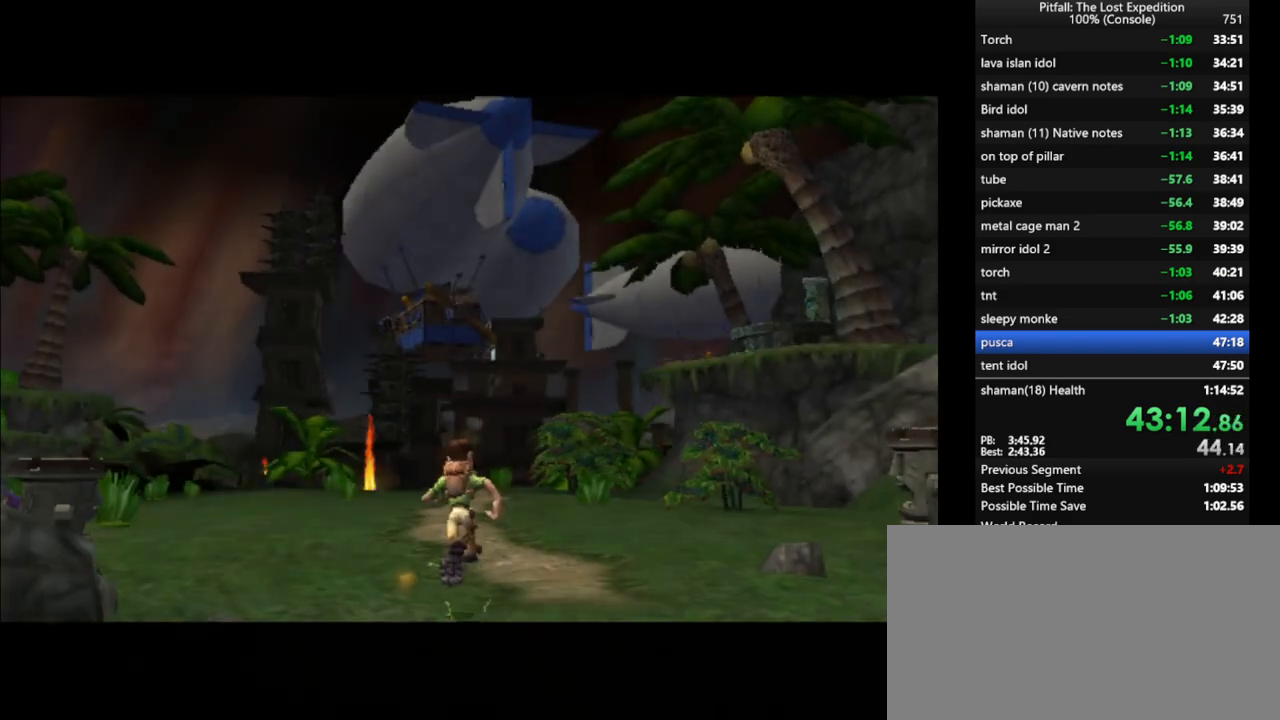
{"buttons": [], "left_stick": "up", "right_stick": "center", "events": [[33, "X", "up"], [100, "X", "down"], [133, "X", "up"], [200, "X", "down"], [267, "X", "up"], [350, "X", "down"], [383, "R1", "down"], [450, "X", "up"], [483, "R1", "up"]]}
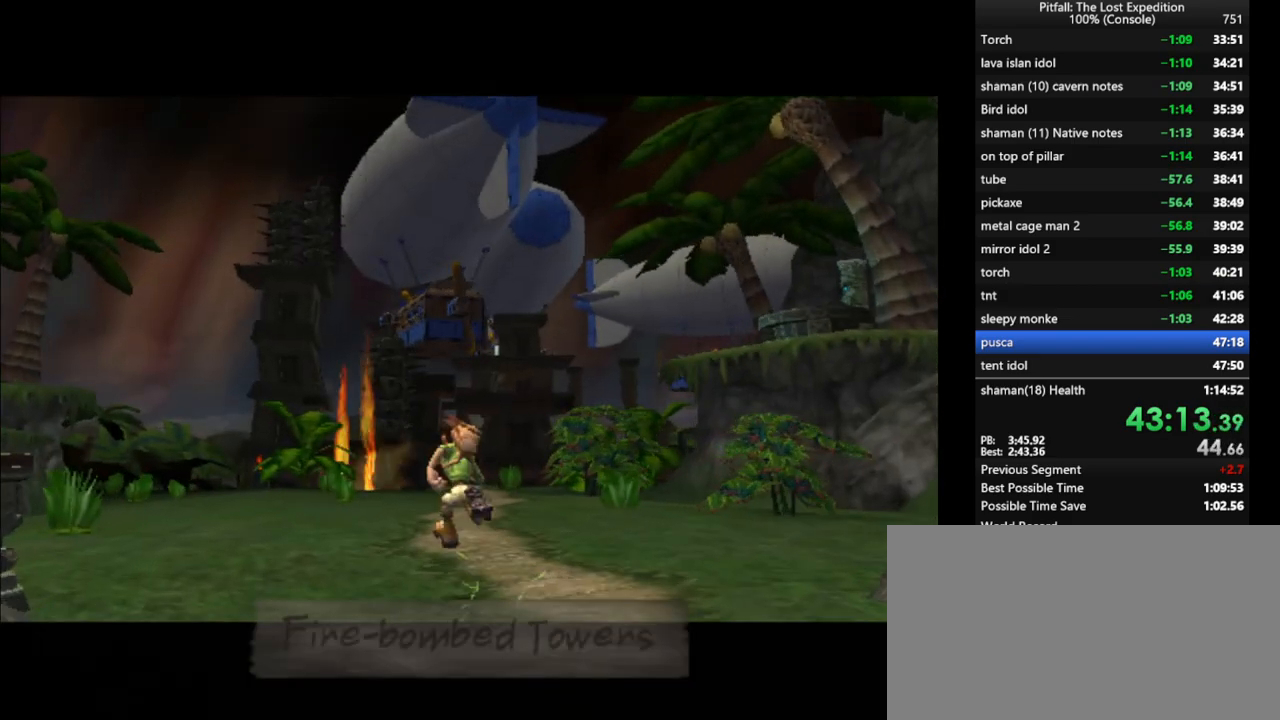
{"buttons": [], "left_stick": "up", "right_stick": "center", "events": [[17, "X", "down"], [117, "X", "up"], [150, "X", "down"], [217, "X", "up"], [250, "R1", "down"], [283, "X", "down"], [383, "R1", "up"], [383, "X", "up"], [417, "X", "down"], [500, "X", "up"]]}
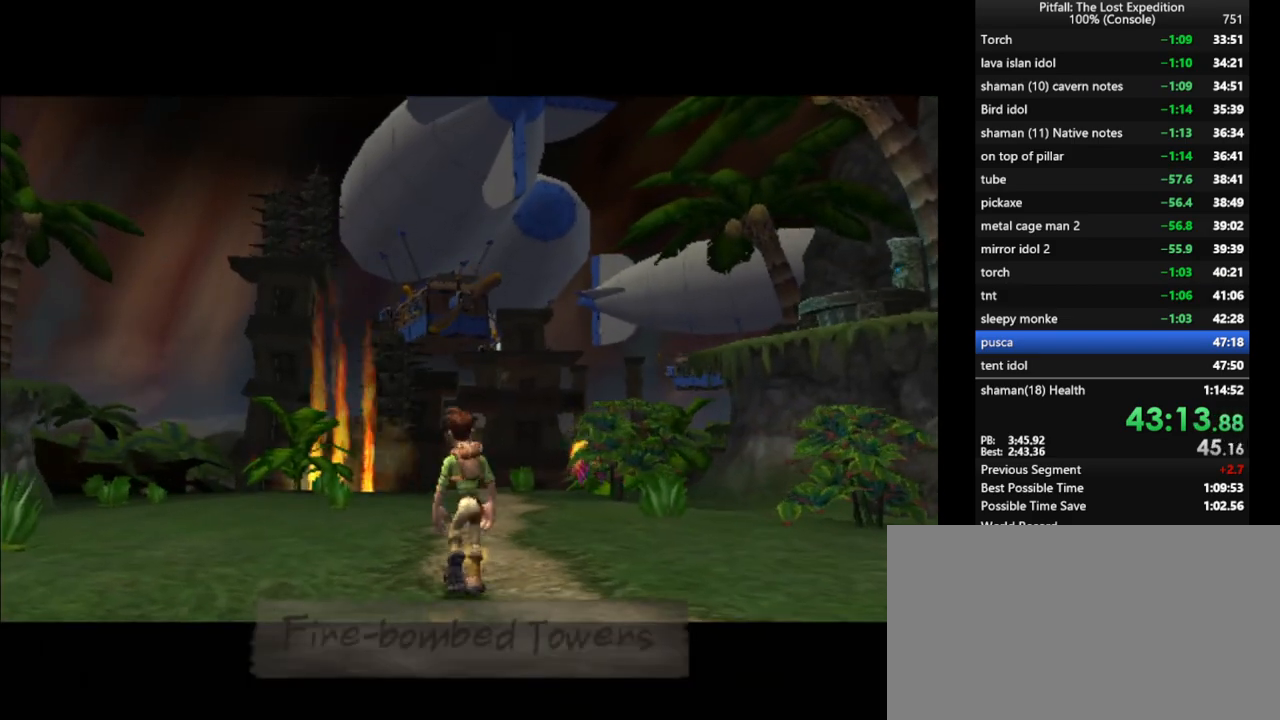
{"buttons": ["X"], "left_stick": "up", "right_stick": "center", "events": [[83, "X", "down"], [133, "R1", "down"], [167, "X", "up"], [217, "X", "down"], [267, "R1", "up"], [267, "X", "up"], [333, "X", "down"], [433, "X", "up"], [483, "X", "down"]]}
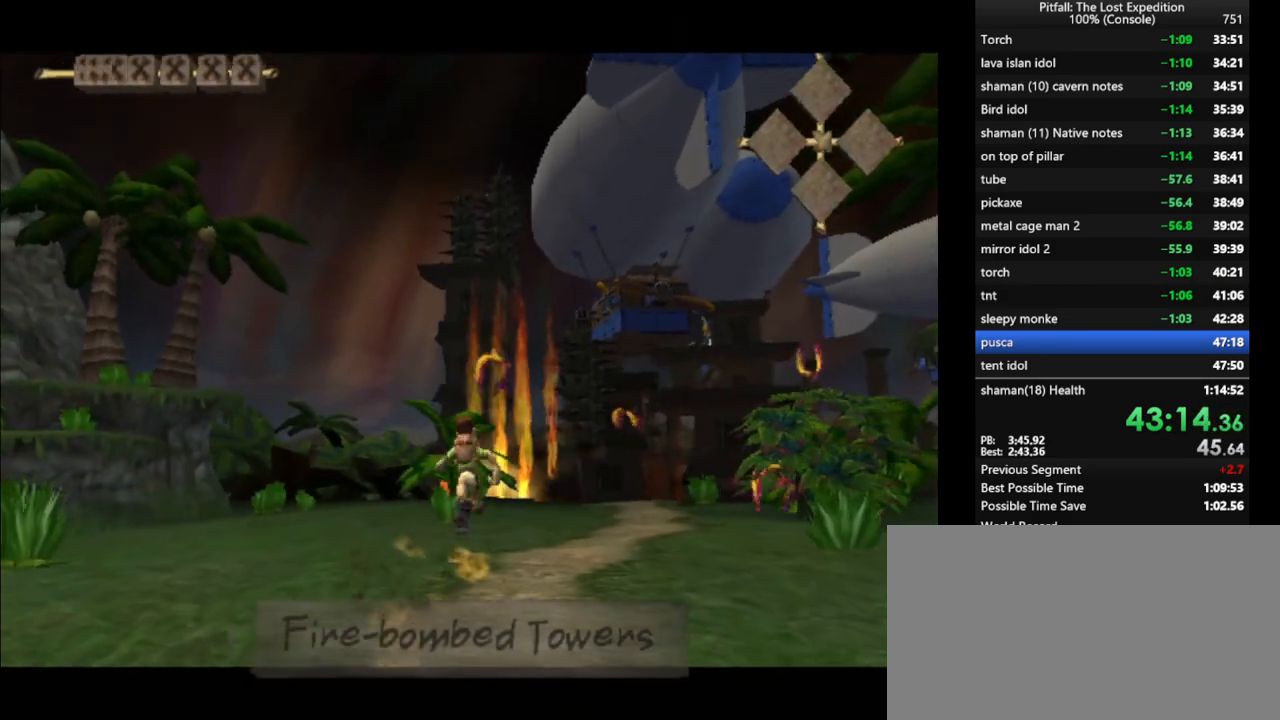
{"buttons": ["X"], "left_stick": "up", "right_stick": "center", "events": [[200, "X", "up"], [283, "X", "down"], [317, "X", "up"], [417, "X", "down"], [450, "X", "up"], [483, "X", "down"]]}
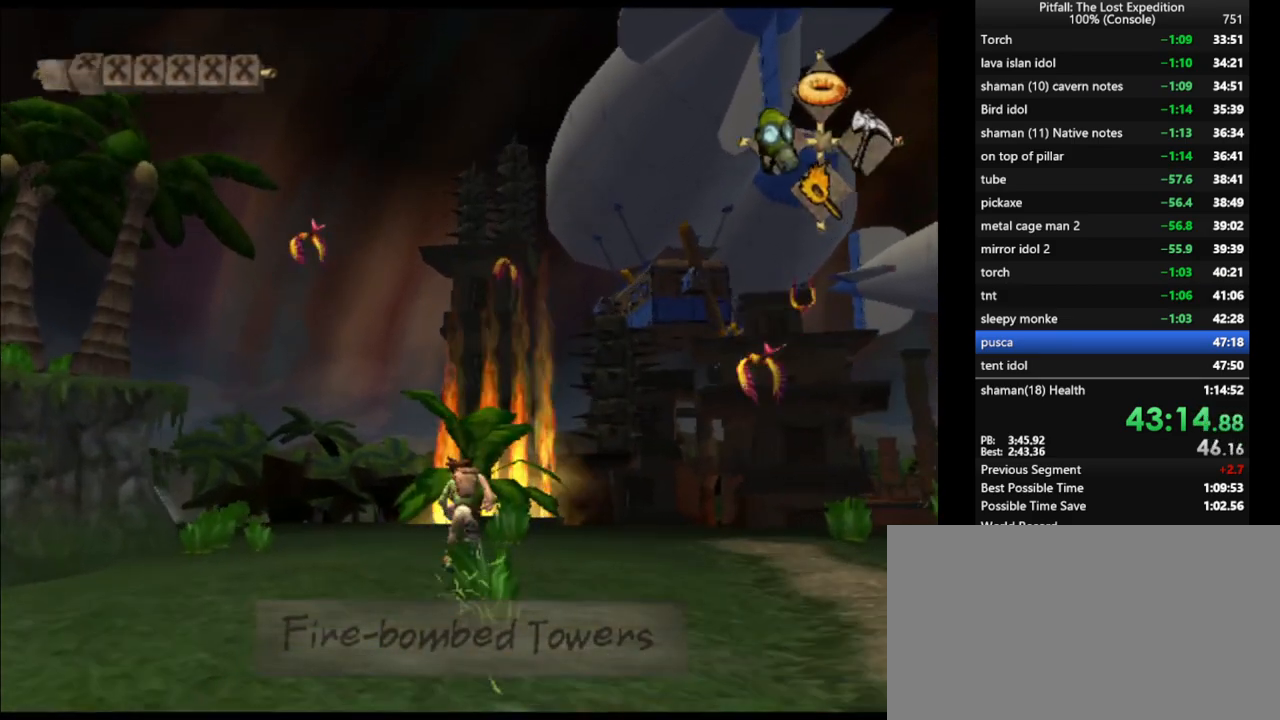
{"buttons": [], "left_stick": "up", "right_stick": "center", "events": [[50, "X", "up"], [100, "X", "down"], [133, "X", "up"], [167, "X", "down"], [233, "X", "up"]]}
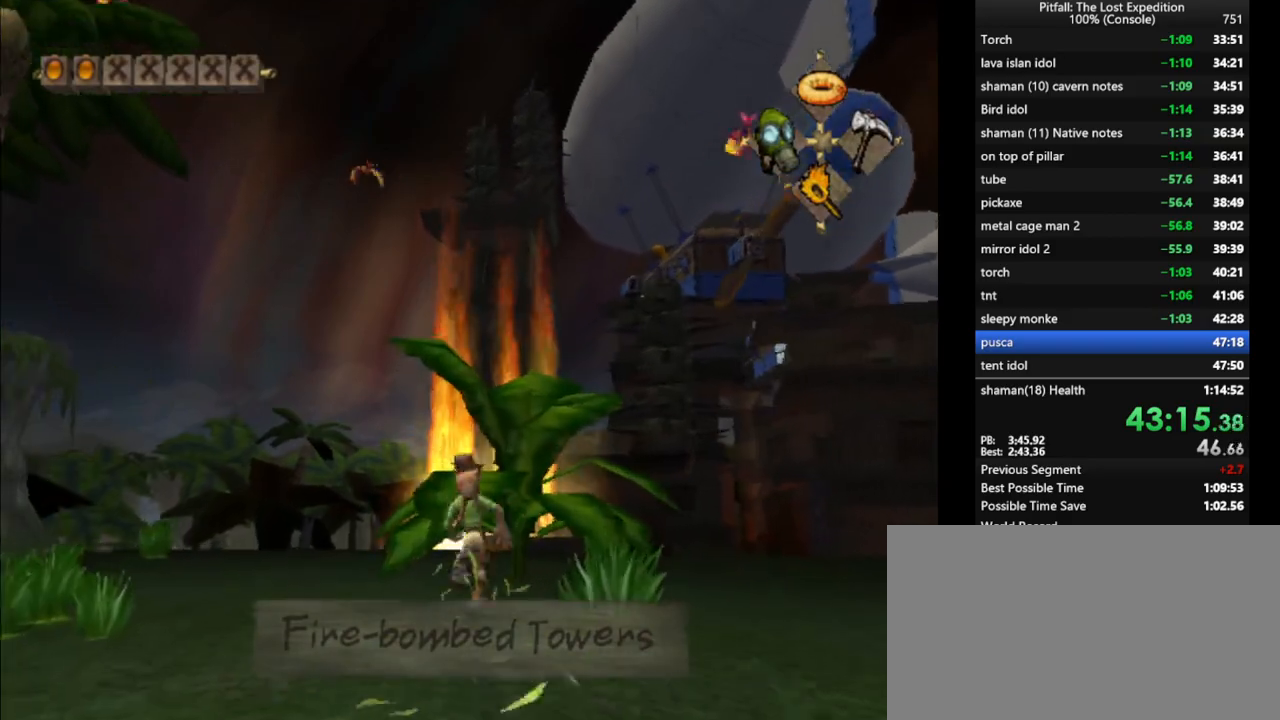
{"buttons": ["X"], "left_stick": "up-left", "right_stick": "center", "events": [[17, "left_stick", "up-left"], [150, "L1", "down"], [217, "L1", "up"], [383, "L1", "down"], [417, "L1", "up"], [467, "X", "down"]]}
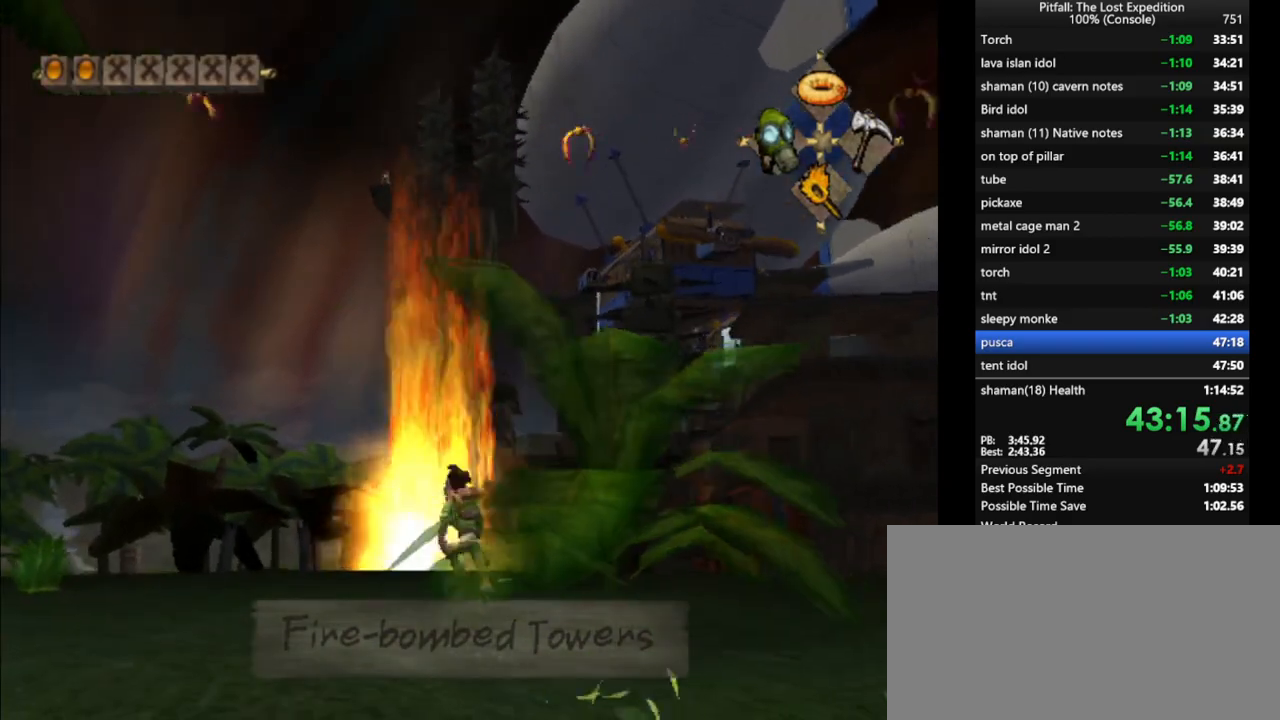
{"buttons": ["L1"], "left_stick": "up-left", "right_stick": "center", "events": [[33, "X", "up"], [300, "L1", "down"], [367, "L1", "up"], [500, "L1", "down"]]}
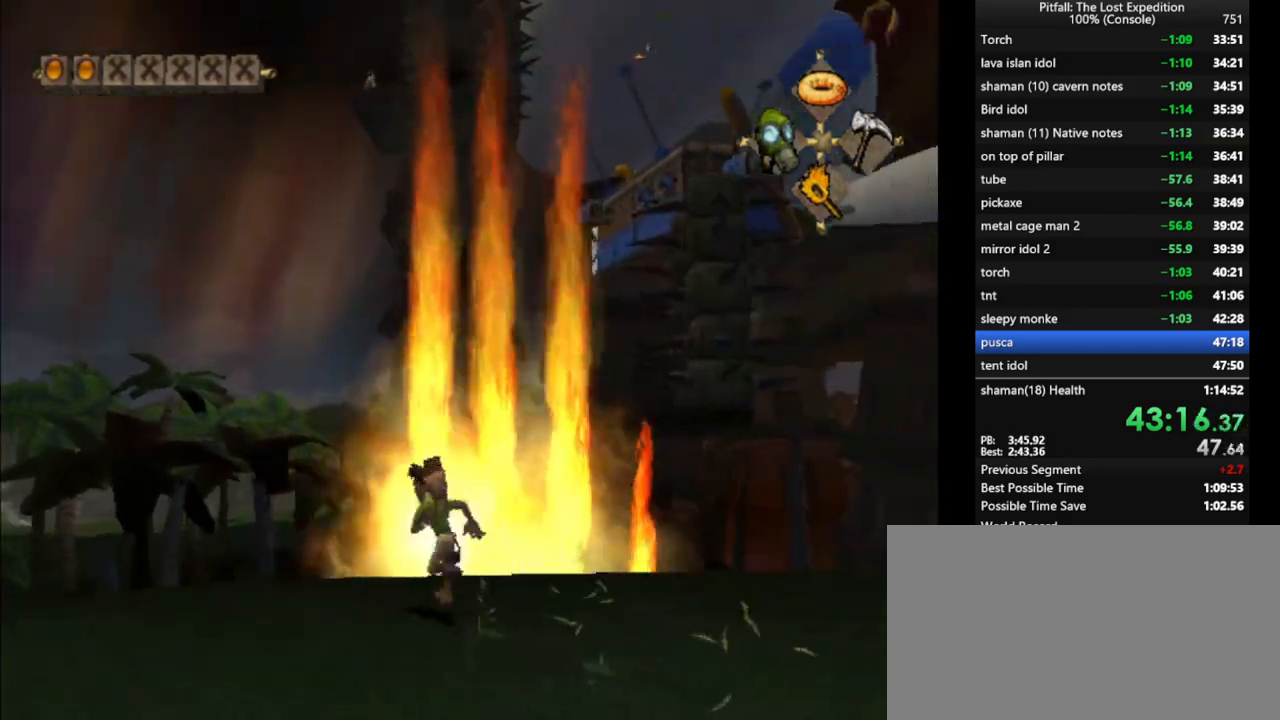
{"buttons": ["A"], "left_stick": "up", "right_stick": "center", "events": [[83, "L1", "up"], [233, "left_stick", "up"], [350, "A", "down"]]}
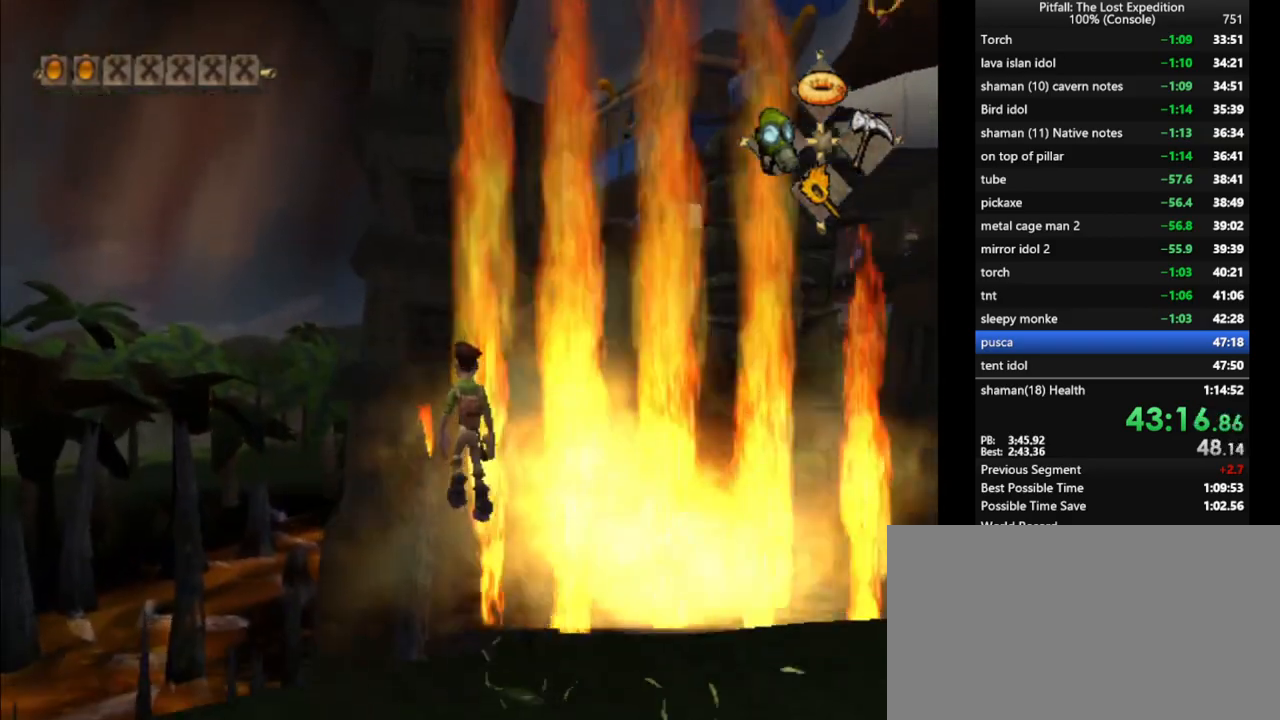
{"buttons": [], "left_stick": "up", "right_stick": "center", "events": [[133, "A", "up"], [183, "L1", "down"], [233, "left_stick", "up-right"], [267, "A", "down"], [317, "L1", "up"], [333, "A", "up"], [400, "left_stick", "up"]]}
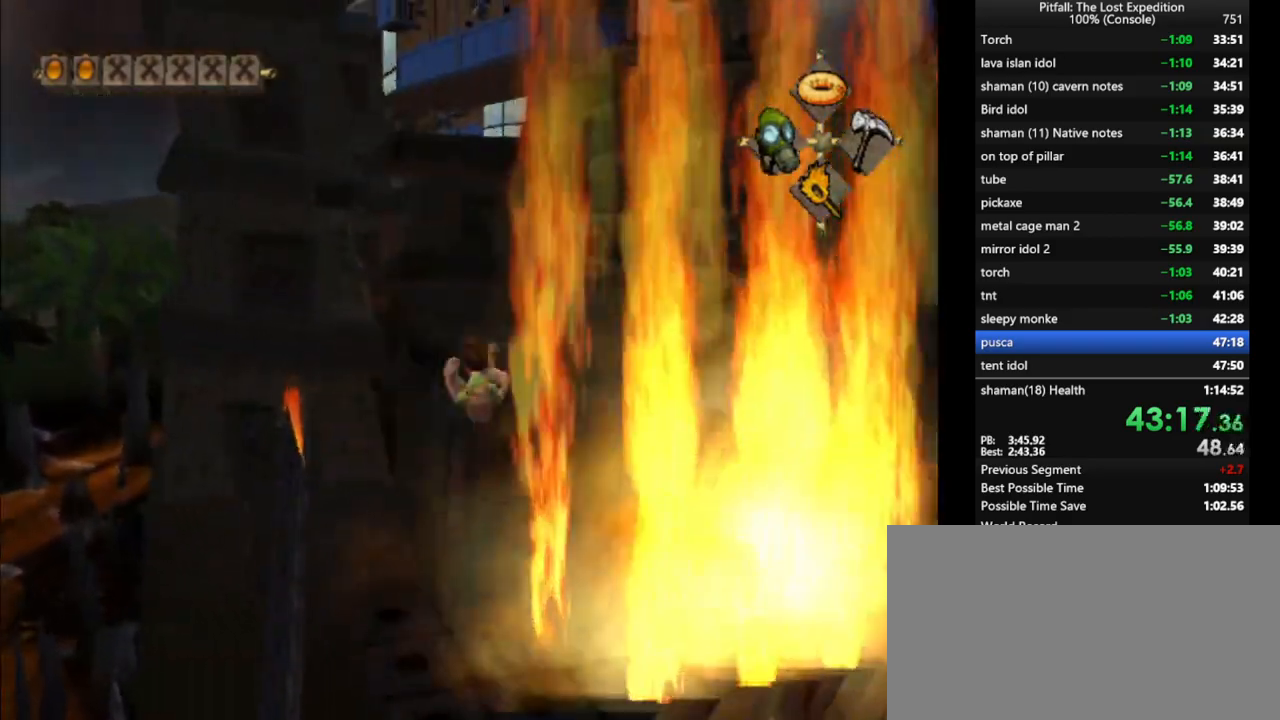
{"buttons": [], "left_stick": "up-left", "right_stick": "center"}
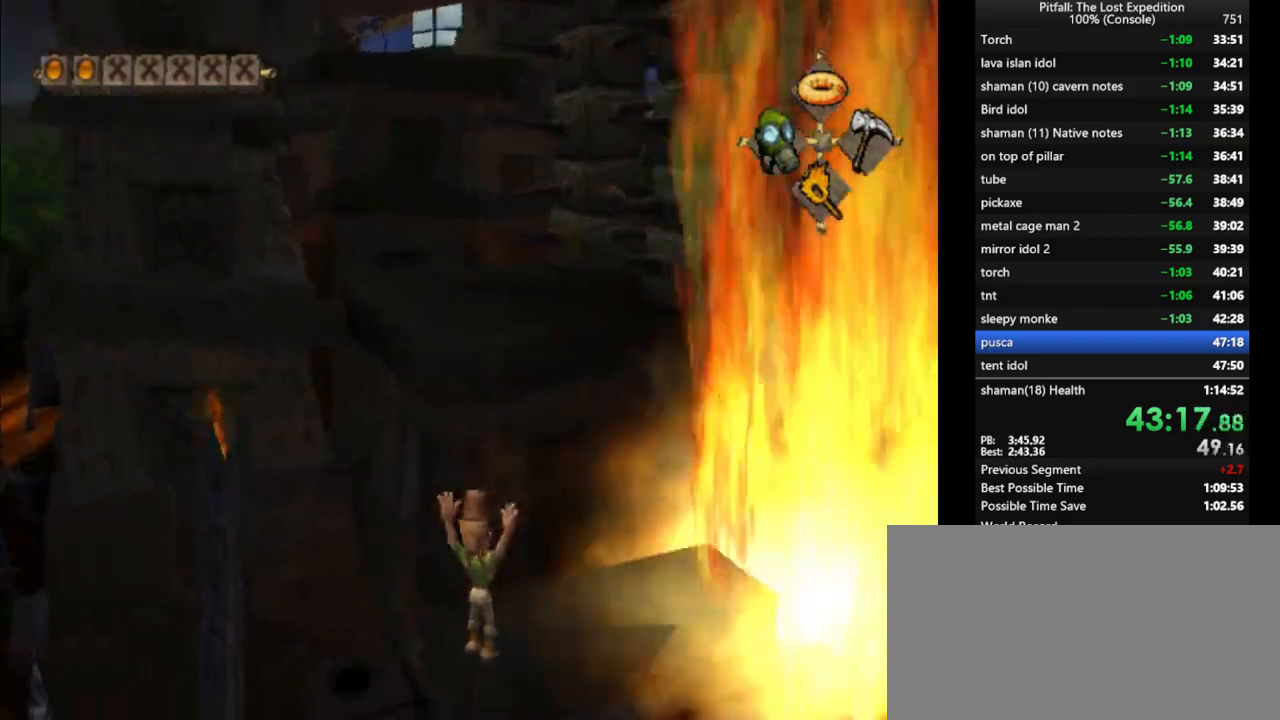
{"buttons": ["A"], "left_stick": "up-left", "right_stick": "center", "events": [[317, "A", "down"]]}
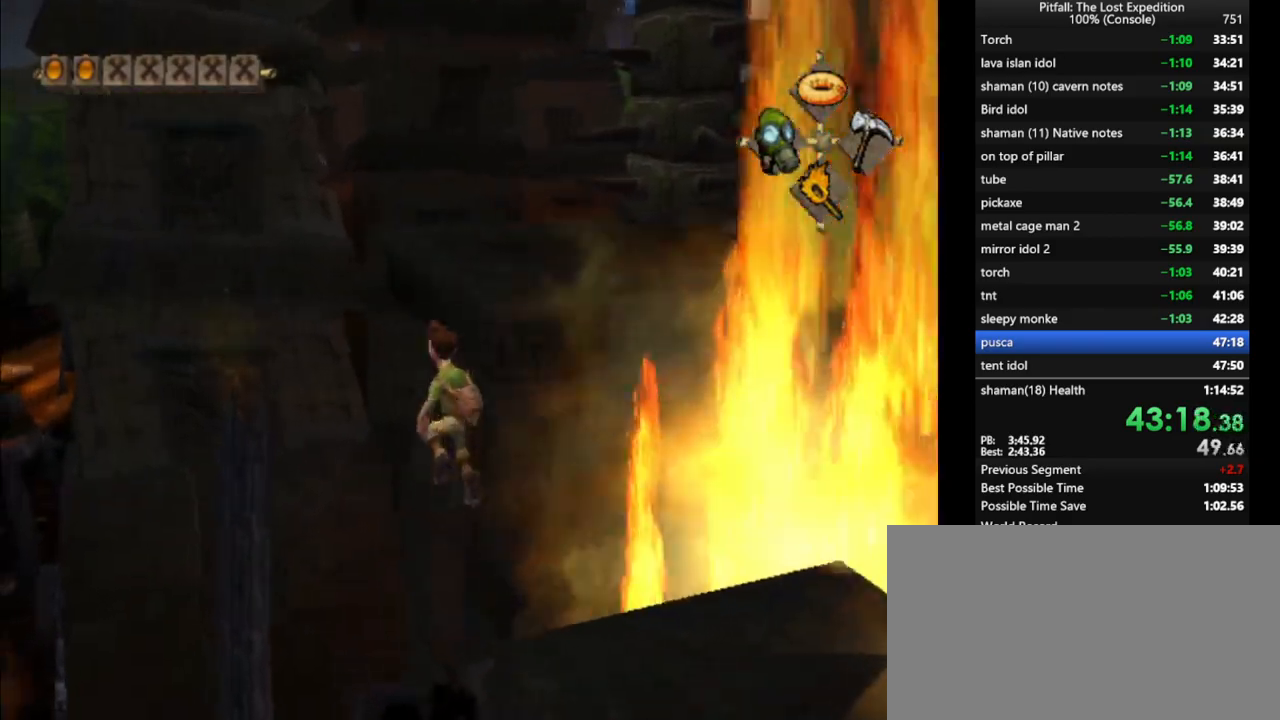
{"buttons": ["A", "L1"], "left_stick": "up-right", "right_stick": "center", "events": [[33, "left_stick", "up"], [50, "L1", "down"], [117, "A", "up"], [233, "A", "down"], [283, "left_stick", "up-right"]]}
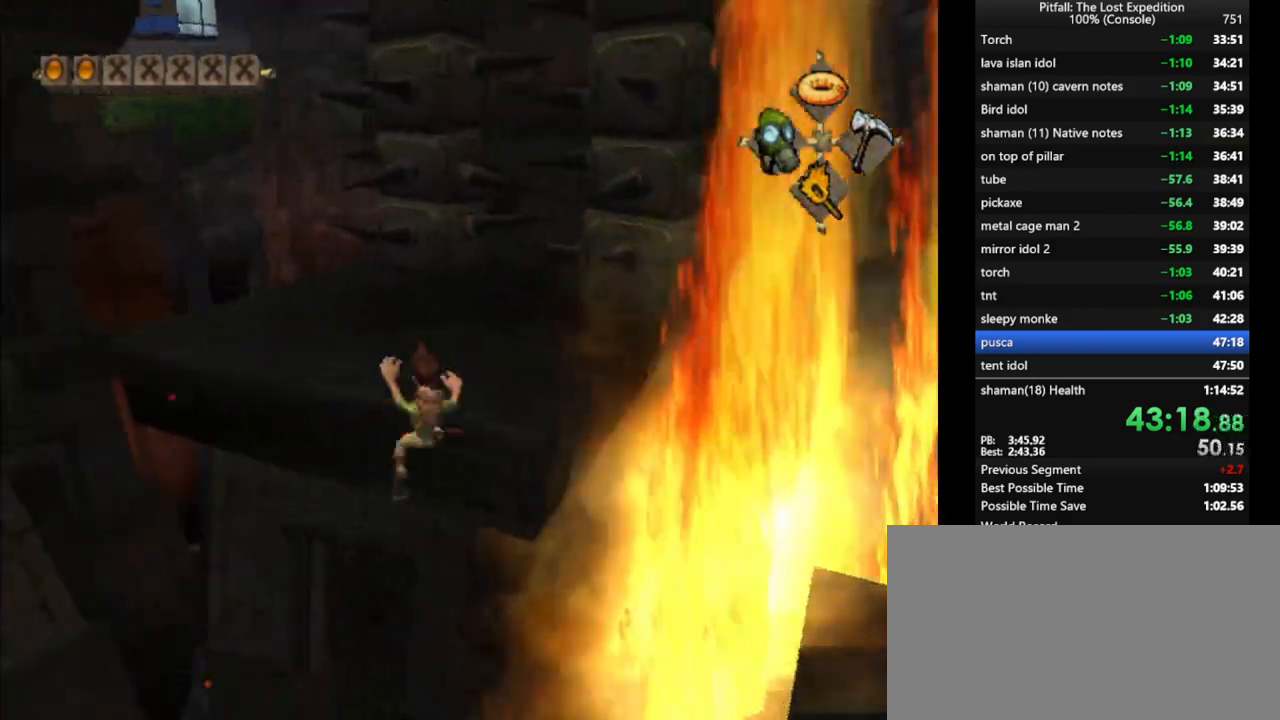
{"buttons": [], "left_stick": "up", "right_stick": "center", "events": [[167, "A", "up"], [167, "L1", "up"], [167, "left_stick", "up"], [317, "L1", "down"], [417, "L1", "up"]]}
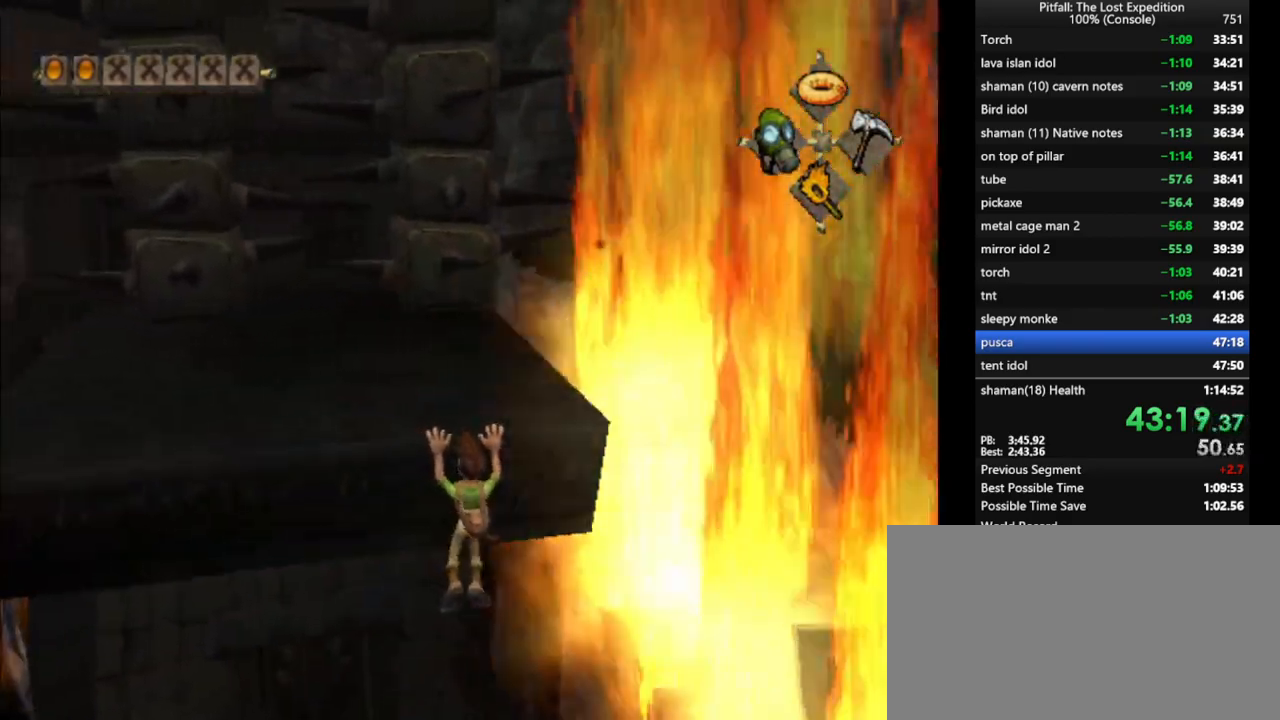
{"buttons": ["L1"], "left_stick": "up", "right_stick": "center", "events": [[67, "L1", "down"], [150, "L1", "up"], [250, "L1", "down"], [317, "L1", "up"], [467, "L1", "down"]]}
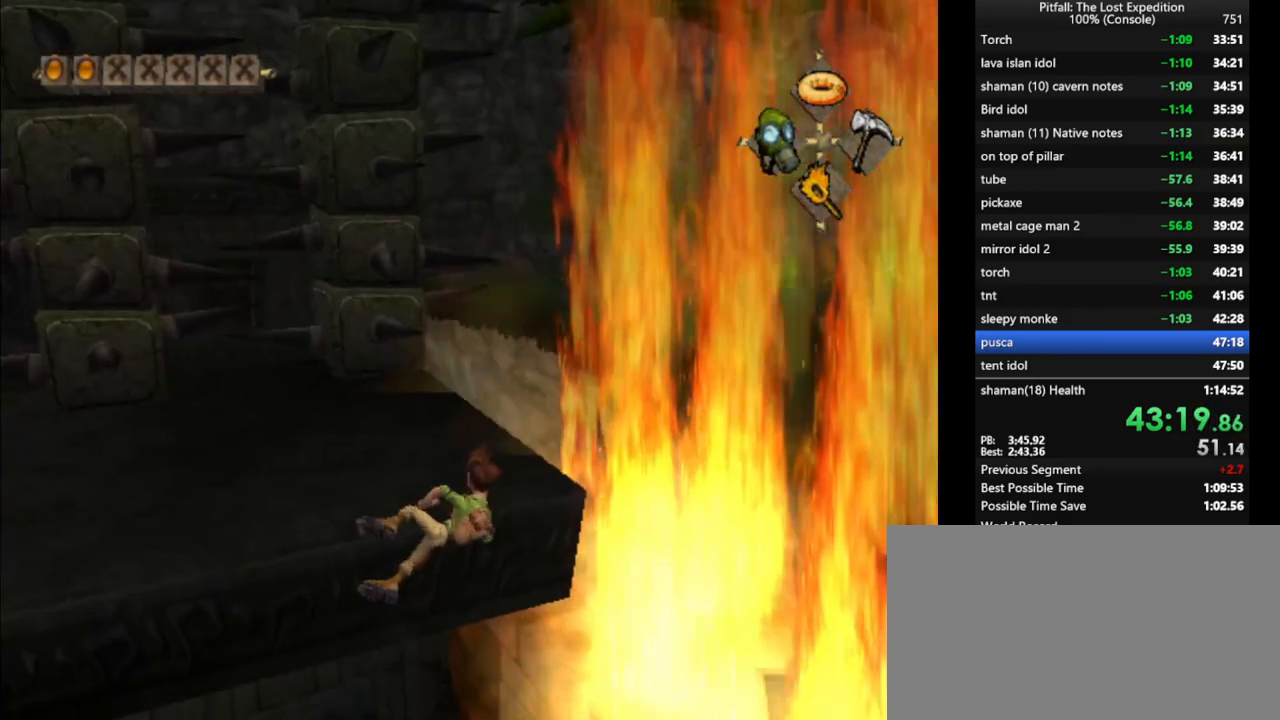
{"buttons": ["L1"], "left_stick": "up", "right_stick": "center", "events": [[17, "L1", "up"], [117, "L1", "down"], [167, "L1", "up"], [300, "L1", "down"], [350, "L1", "up"], [467, "L1", "down"]]}